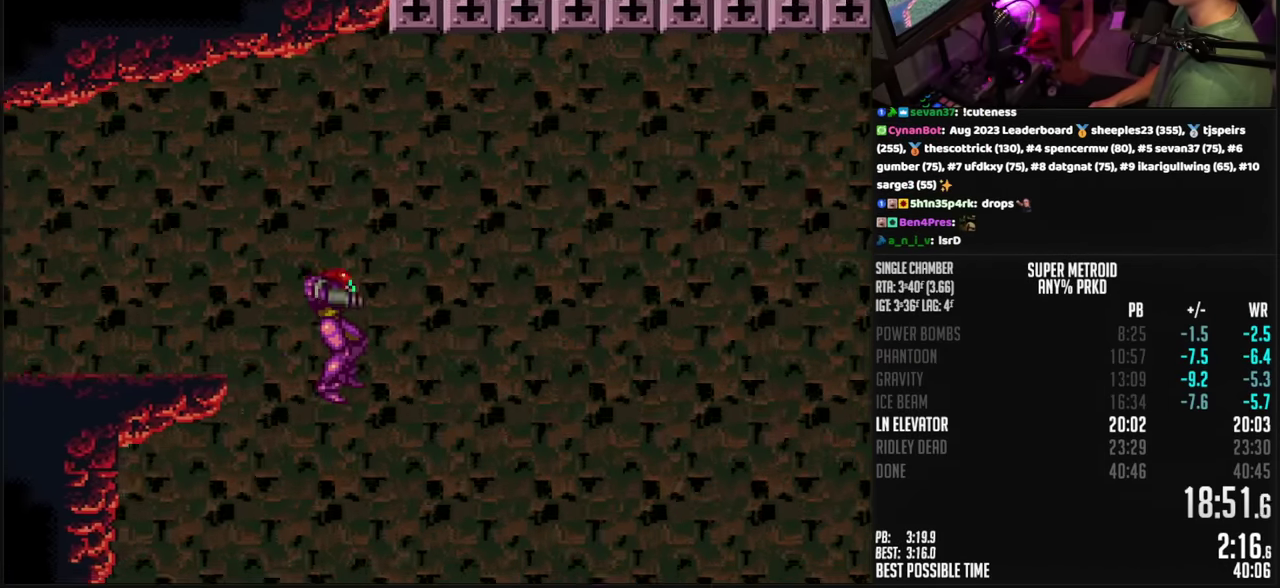
Gameplay with a controller (Nintendo layout); each line is a JSON object with the inputs held at the frame after it. "events" lists button and stick changes between this image and that frame as [ms after this image, input, new state], when the widget could be followed in between. Not read: L3 R3.
{"buttons": ["B", "DPAD_RIGHT"], "events": []}
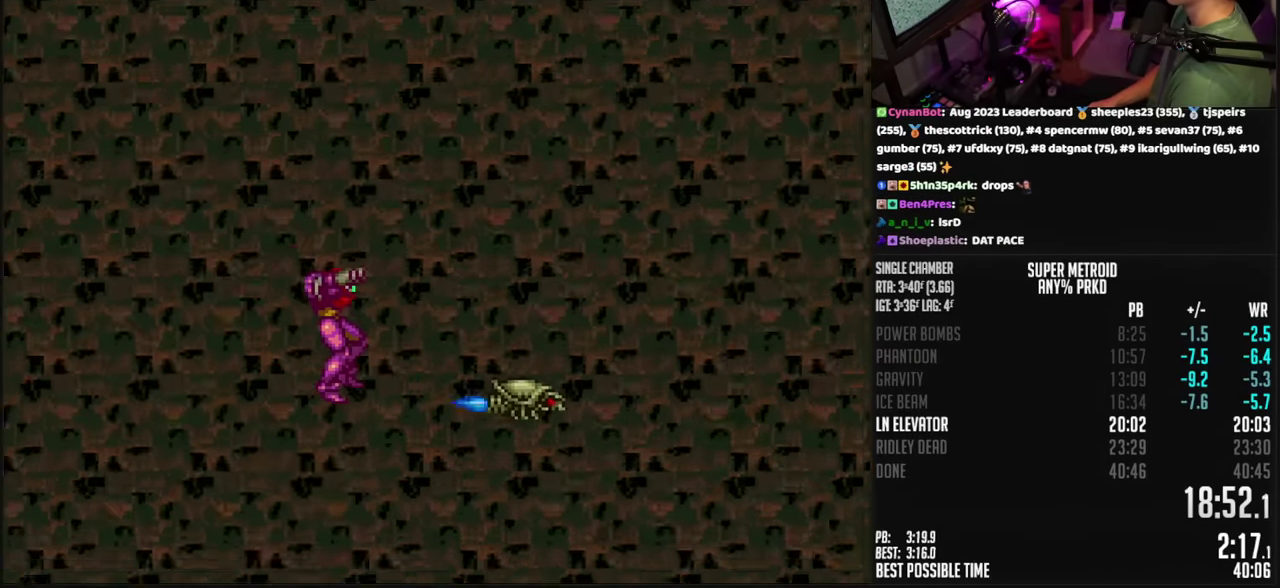
{"buttons": ["B", "DPAD_RIGHT"], "events": []}
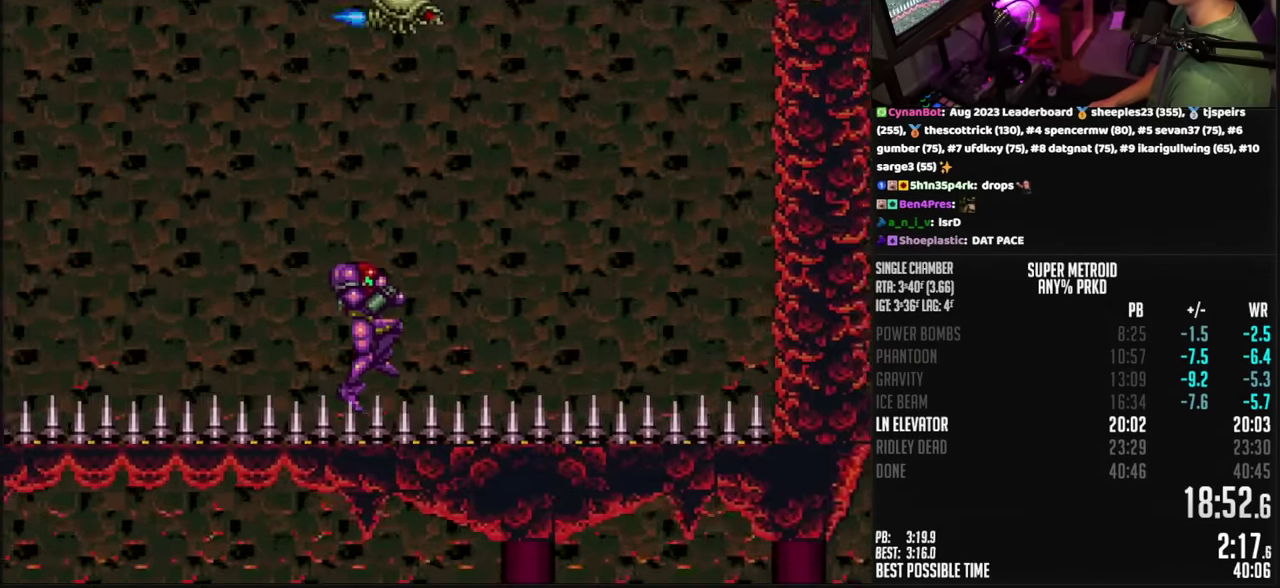
{"buttons": ["A", "B"], "events": [[350, "A", "down"], [400, "DPAD_RIGHT", "up"]]}
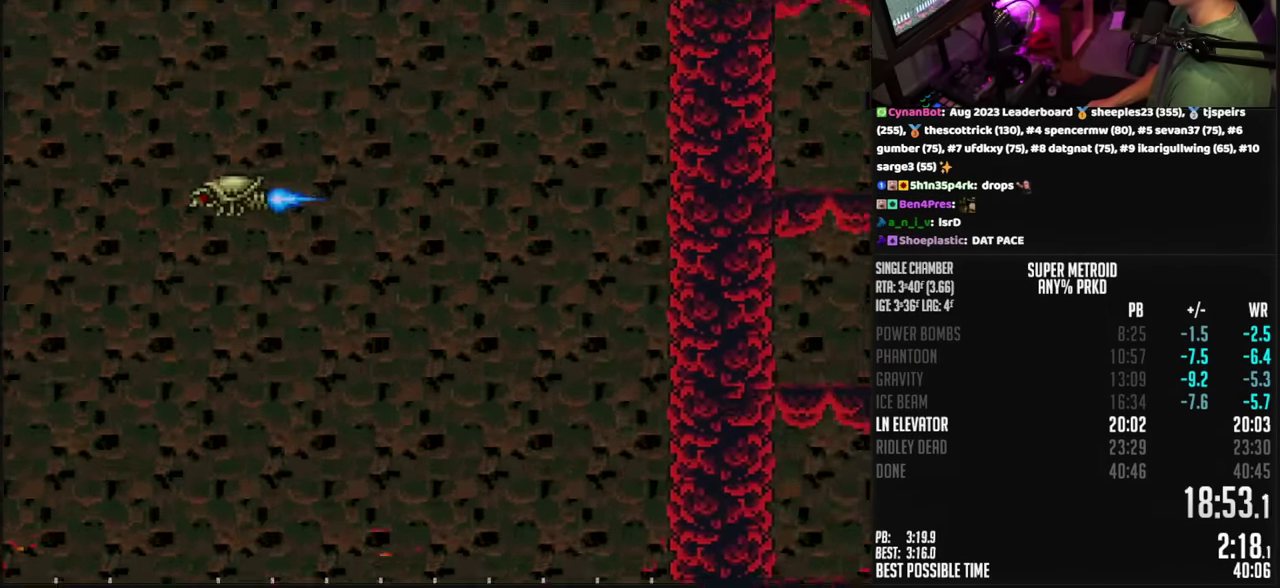
{"buttons": ["A", "B", "DPAD_RIGHT"], "events": [[133, "DPAD_RIGHT", "down"]]}
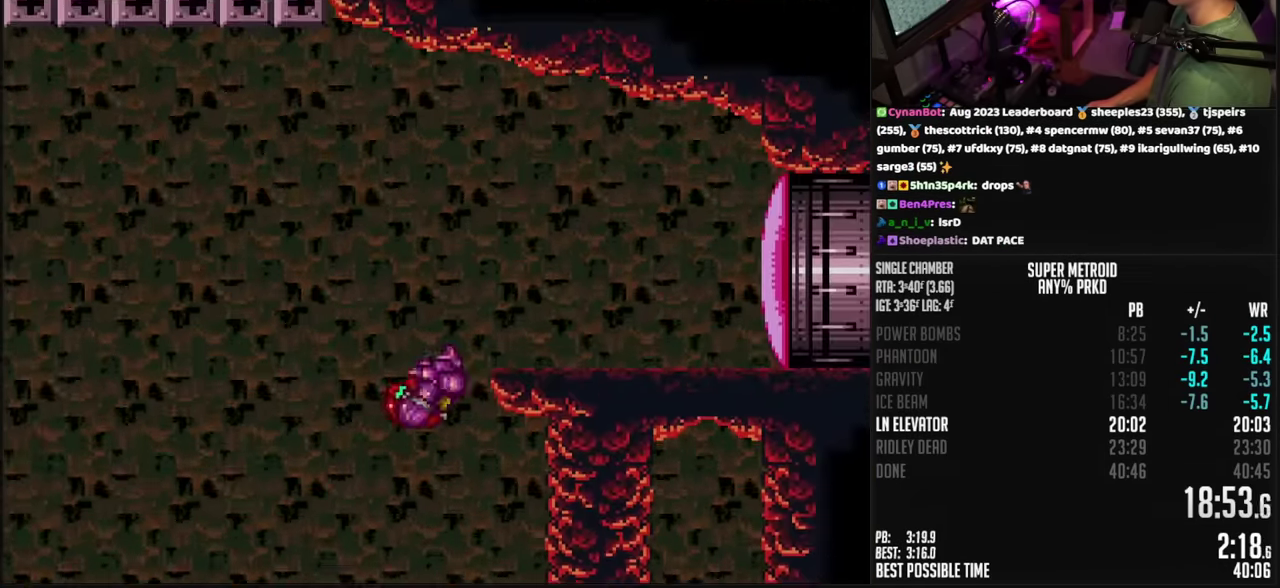
{"buttons": ["B", "DPAD_RIGHT"], "events": [[67, "X", "down"], [117, "DPAD_DOWN", "down"], [117, "DPAD_RIGHT", "up"], [150, "A", "up"], [150, "X", "up"], [200, "B", "up"], [200, "DPAD_RIGHT", "down"], [233, "DPAD_DOWN", "up"], [250, "B", "down"], [250, "Y", "down"], [300, "Y", "up"]]}
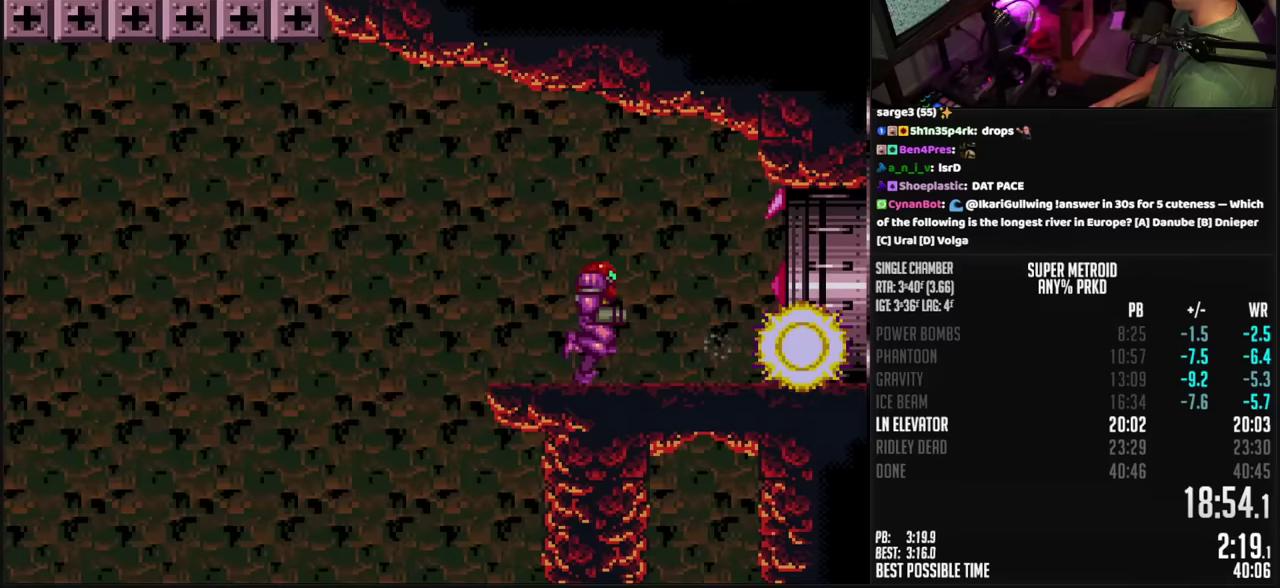
{"buttons": ["B", "DPAD_RIGHT"], "events": []}
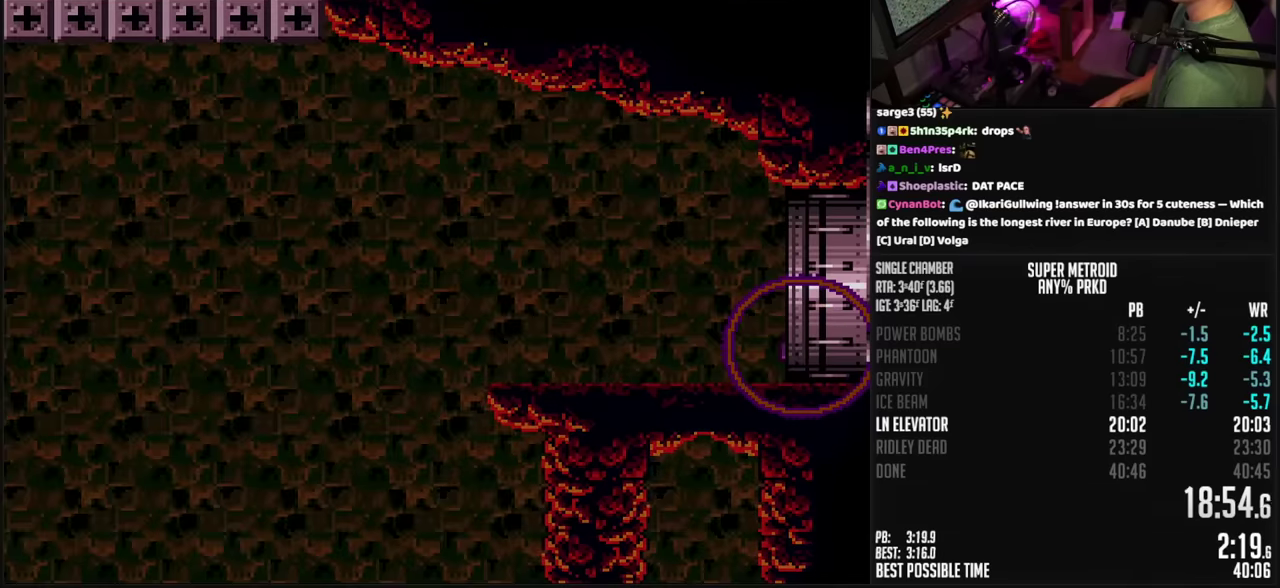
{"buttons": ["B"], "events": [[433, "DPAD_RIGHT", "up"]]}
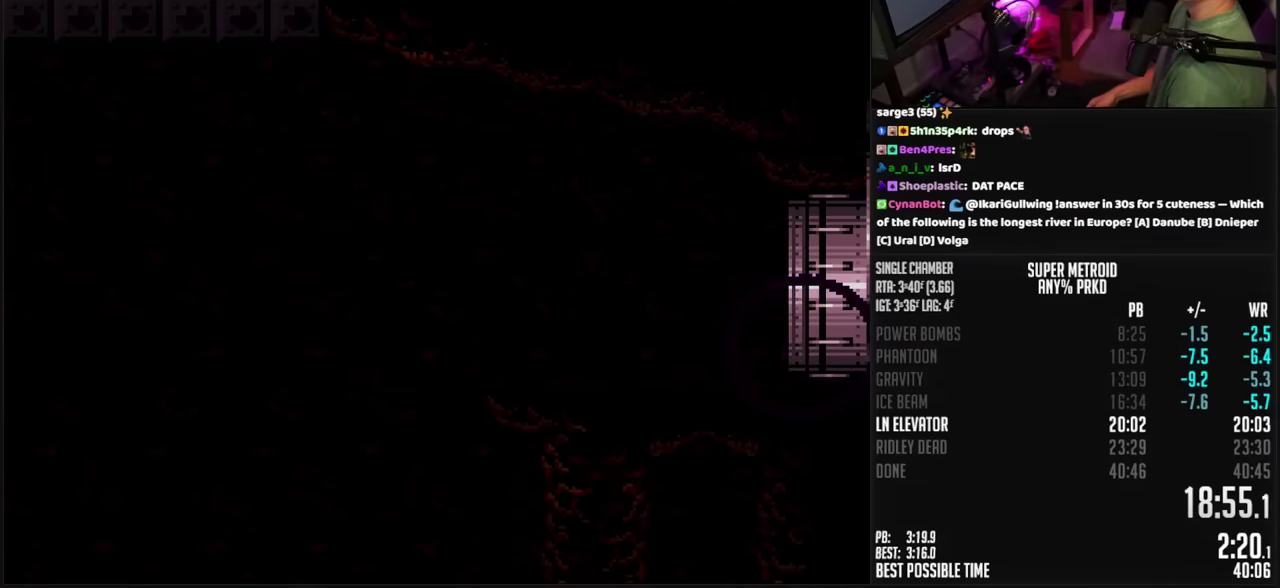
{"buttons": ["B"], "events": []}
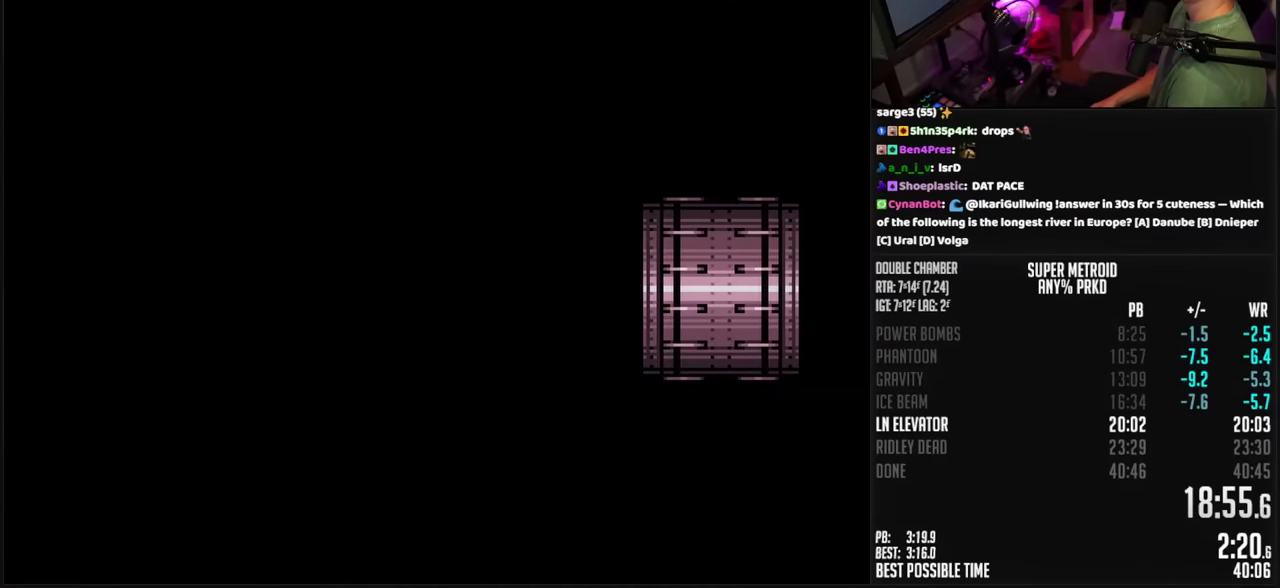
{"buttons": ["B", "R1"], "events": [[467, "R1", "down"]]}
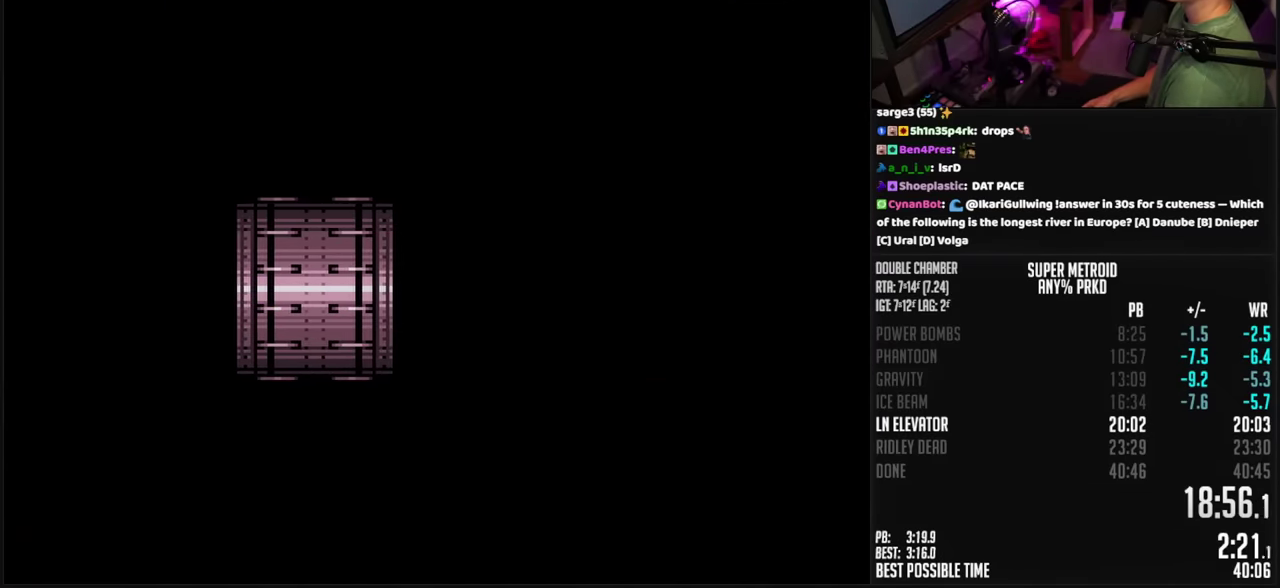
{"buttons": ["B", "DPAD_RIGHT"], "events": [[17, "R1", "up"], [100, "R1", "down"], [167, "R1", "up"], [433, "DPAD_RIGHT", "down"]]}
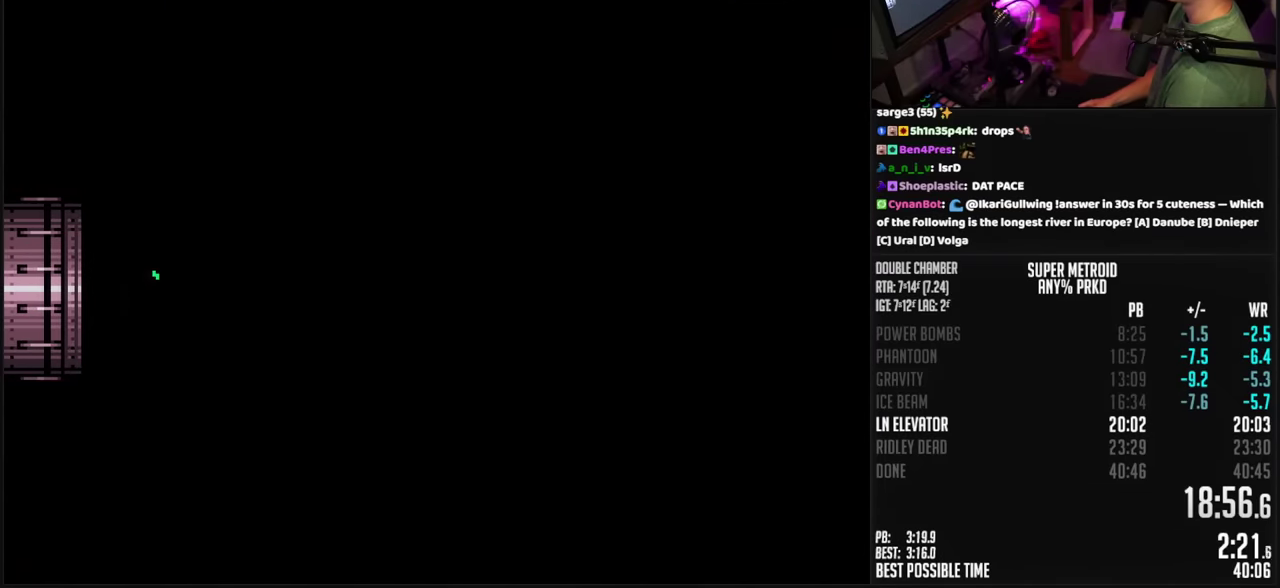
{"buttons": ["B", "X", "DPAD_RIGHT"], "events": [[150, "X", "down"]]}
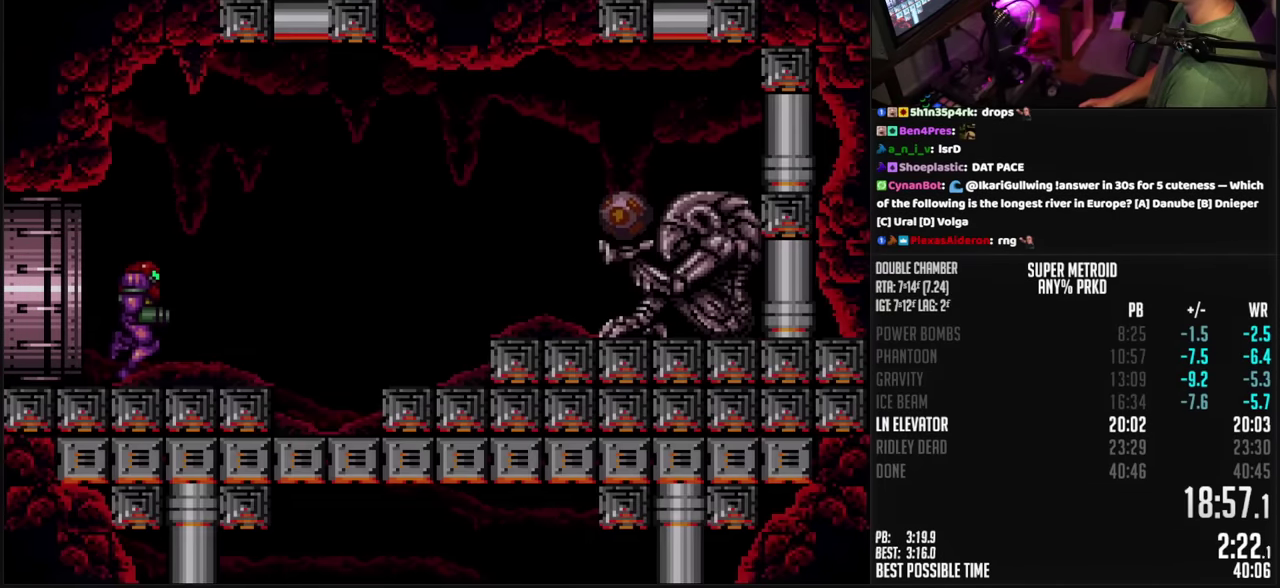
{"buttons": [], "events": [[200, "A", "down"], [217, "X", "up"], [333, "A", "up"], [350, "B", "up"], [467, "DPAD_RIGHT", "up"]]}
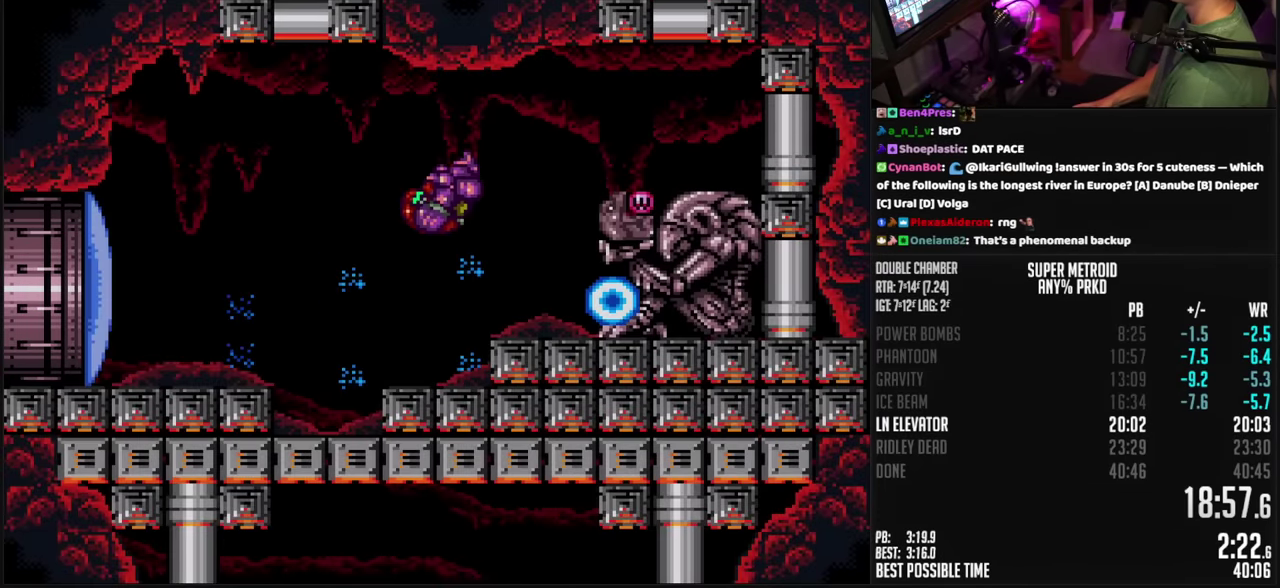
{"buttons": ["B", "DPAD_LEFT"], "events": [[17, "B", "down"], [100, "DPAD_LEFT", "down"]]}
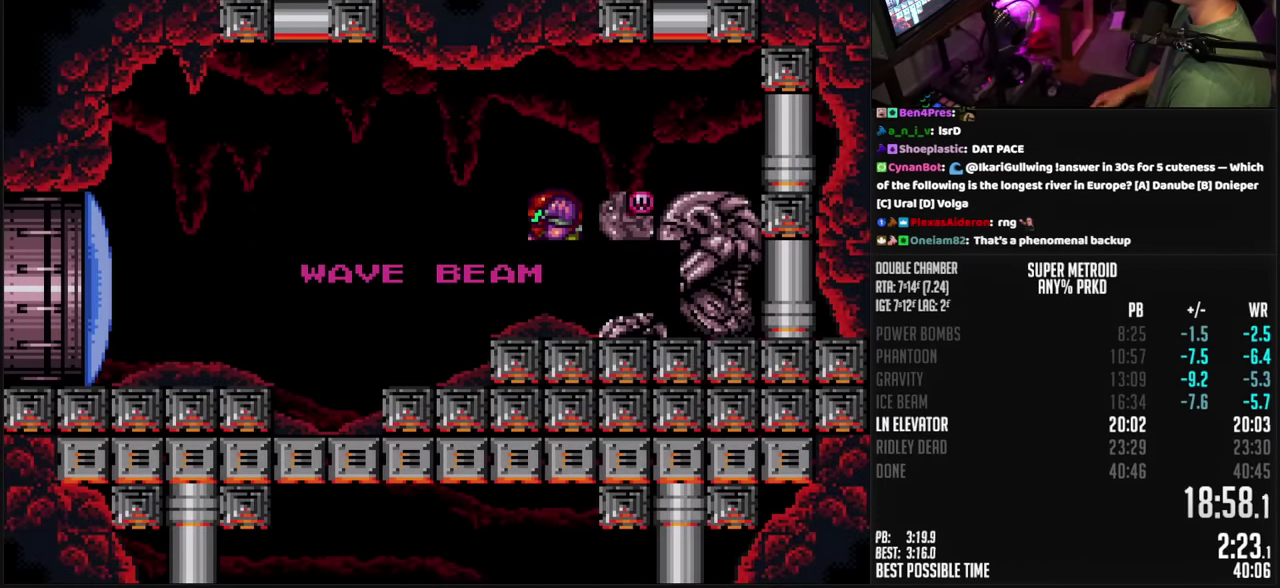
{"buttons": ["B", "DPAD_LEFT"], "events": []}
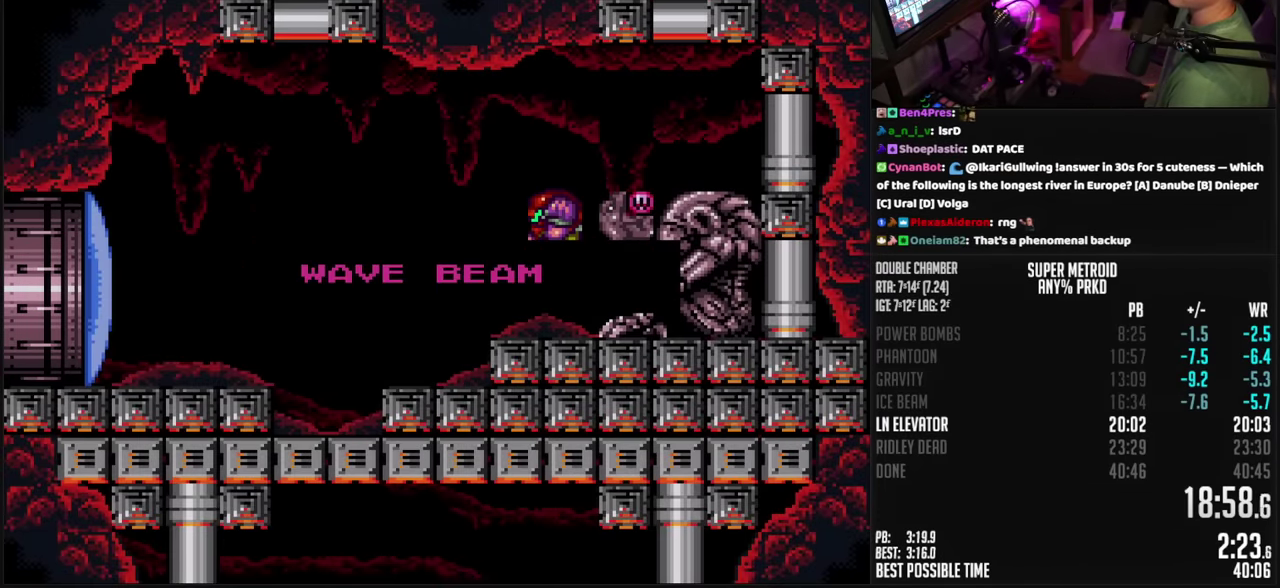
{"buttons": ["B", "DPAD_LEFT"], "events": []}
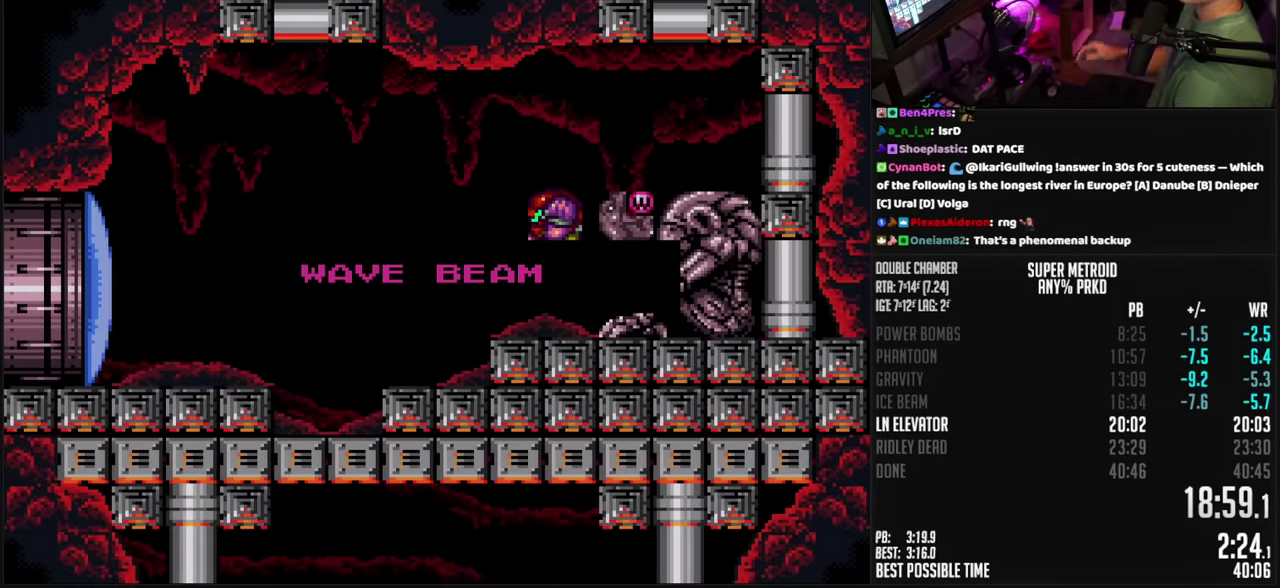
{"buttons": ["B", "DPAD_LEFT"], "events": []}
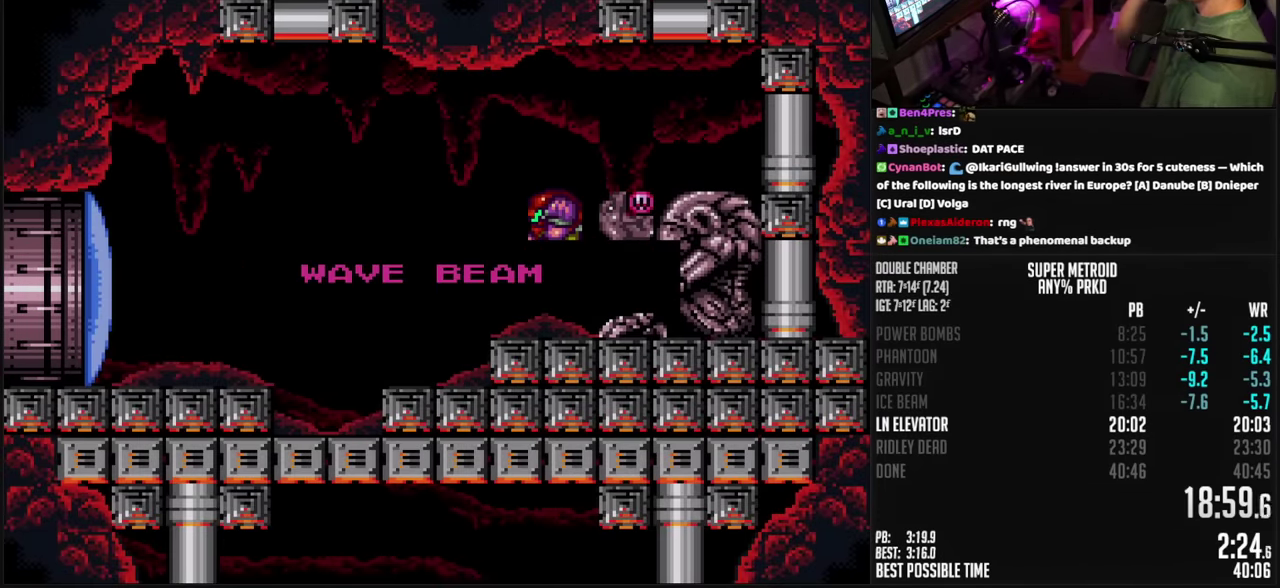
{"buttons": ["B", "DPAD_LEFT"], "events": []}
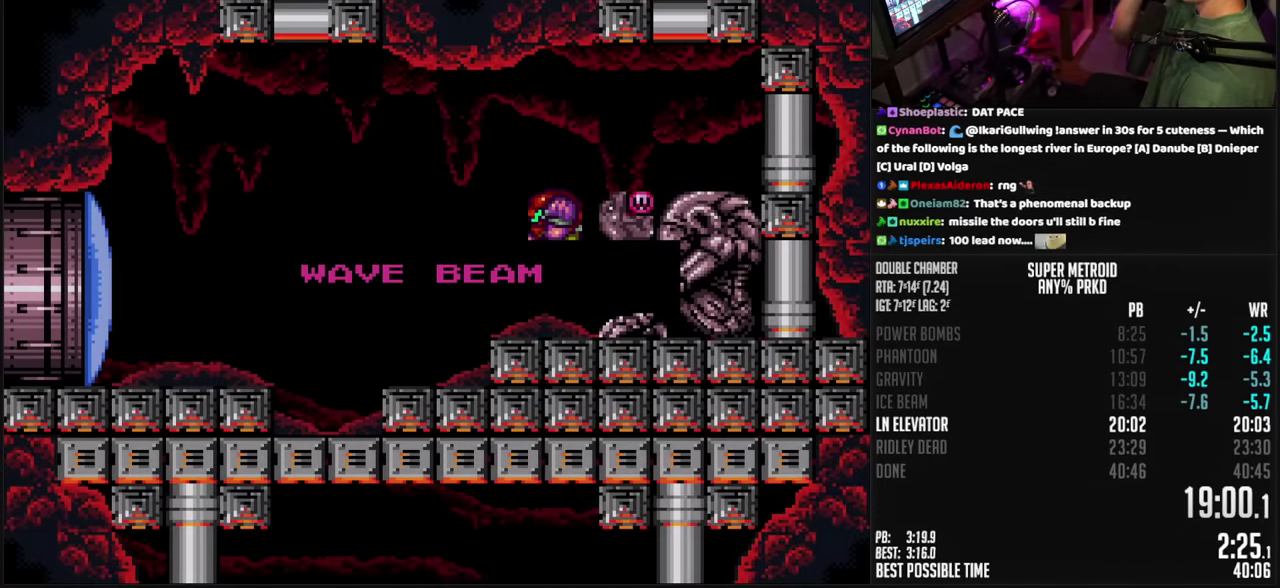
{"buttons": ["B", "DPAD_LEFT"], "events": []}
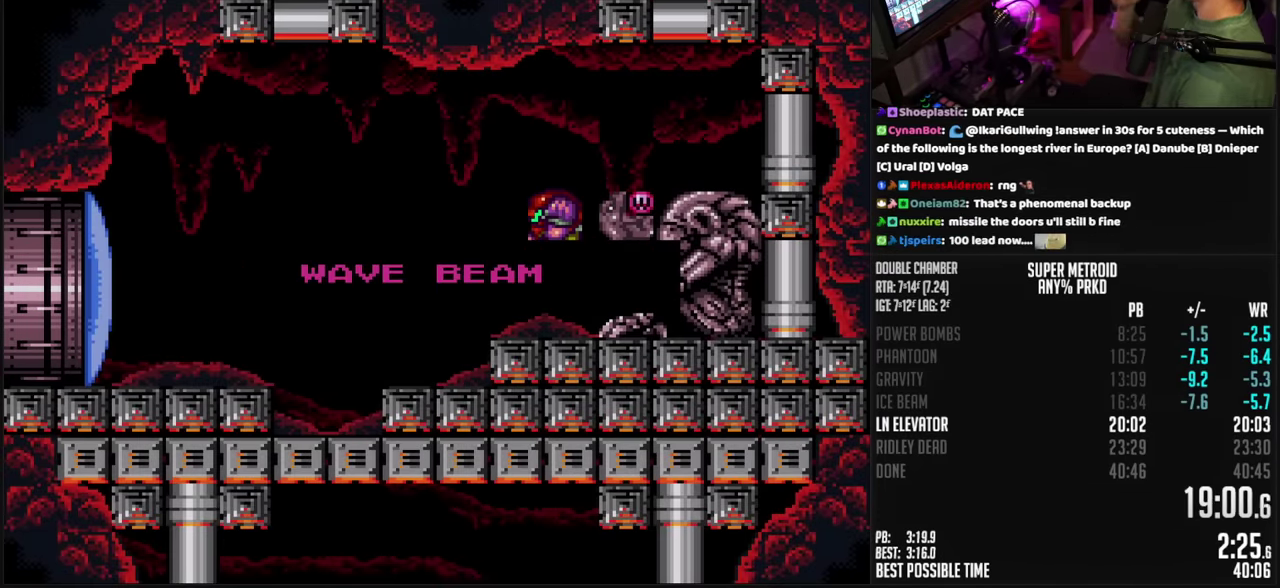
{"buttons": ["B", "DPAD_LEFT"], "events": []}
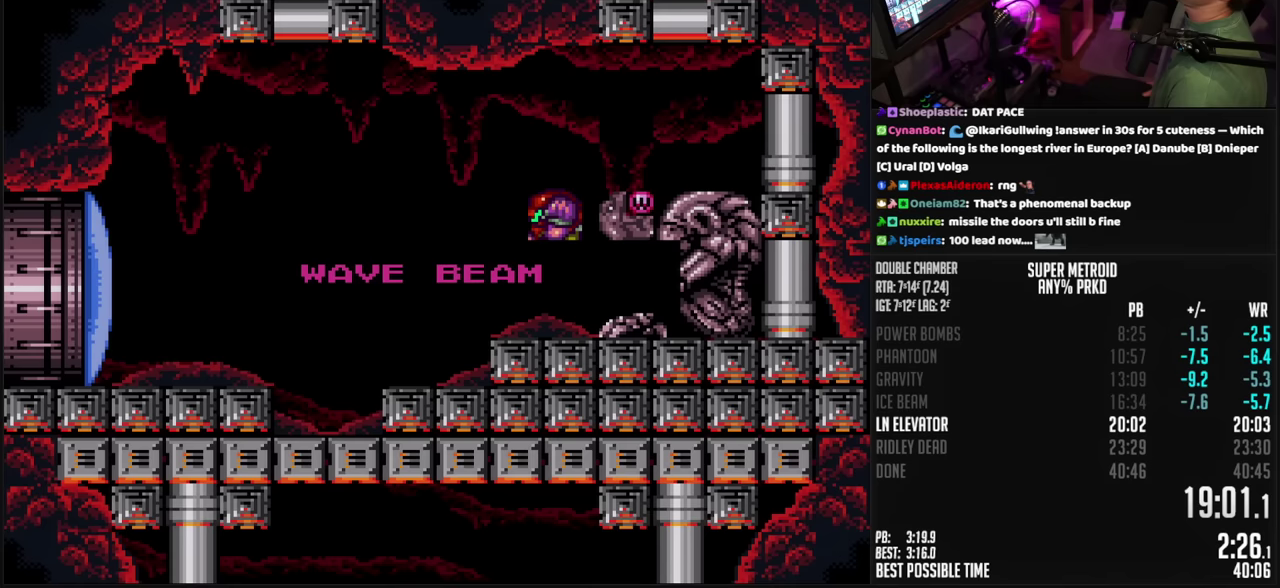
{"buttons": ["B", "DPAD_LEFT"], "events": []}
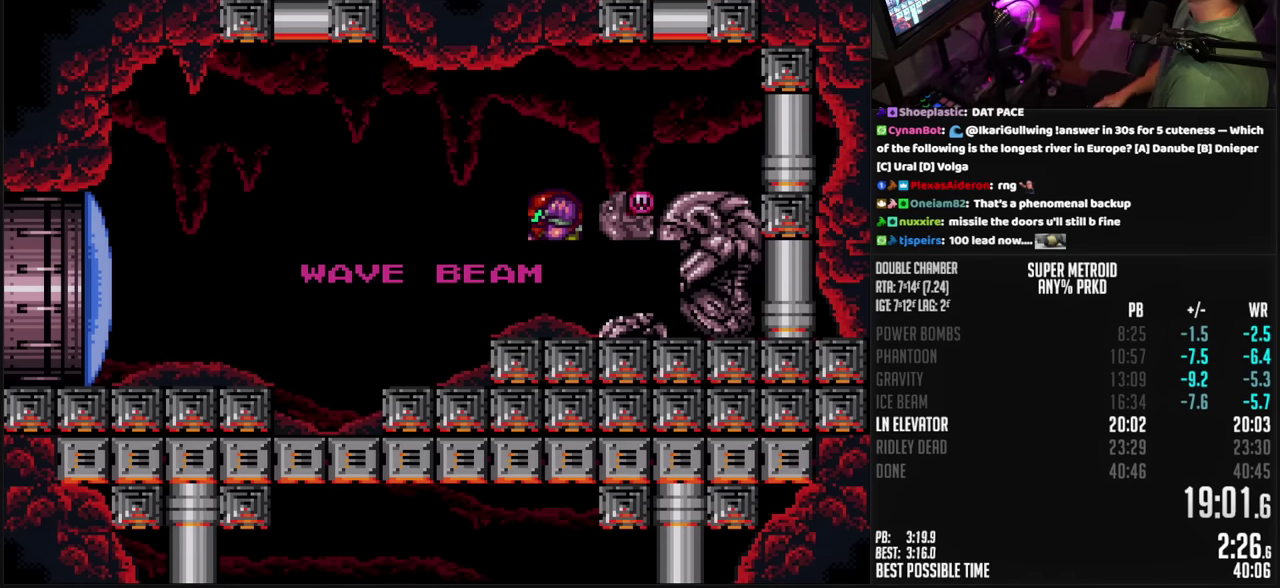
{"buttons": ["B", "DPAD_LEFT"], "events": []}
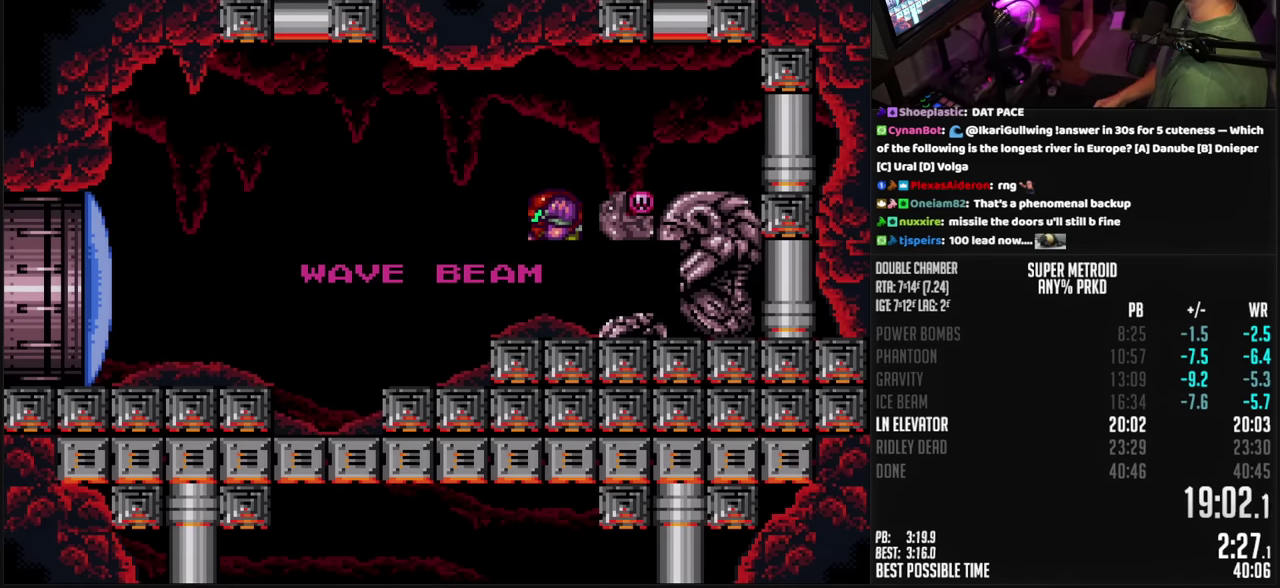
{"buttons": ["B", "DPAD_LEFT"], "events": []}
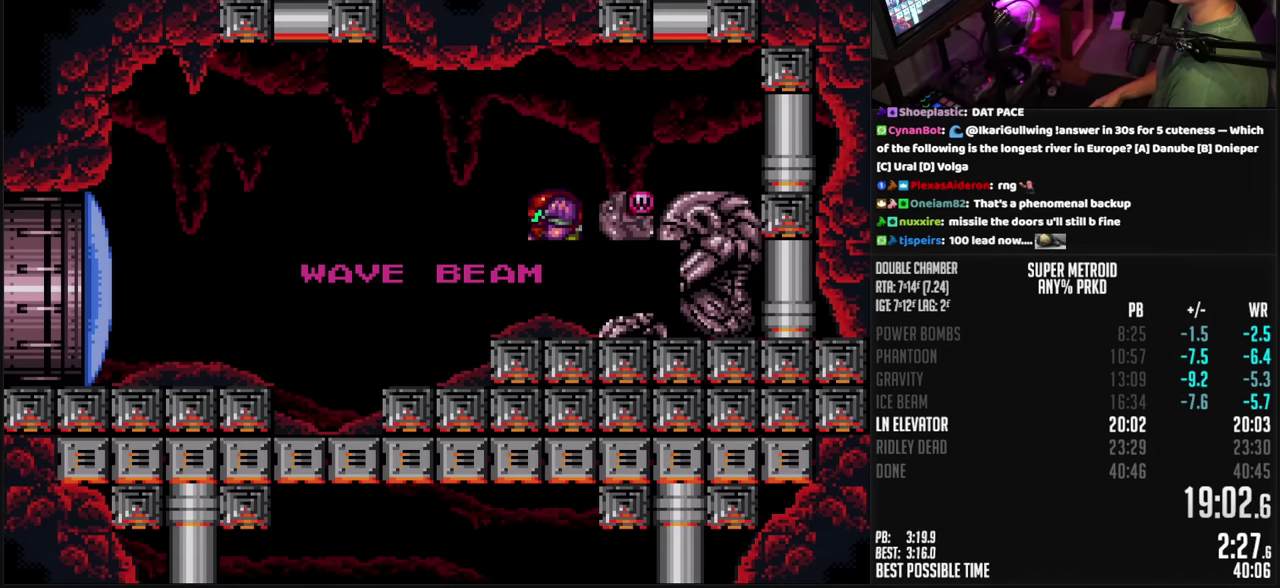
{"buttons": ["B", "DPAD_LEFT"], "events": []}
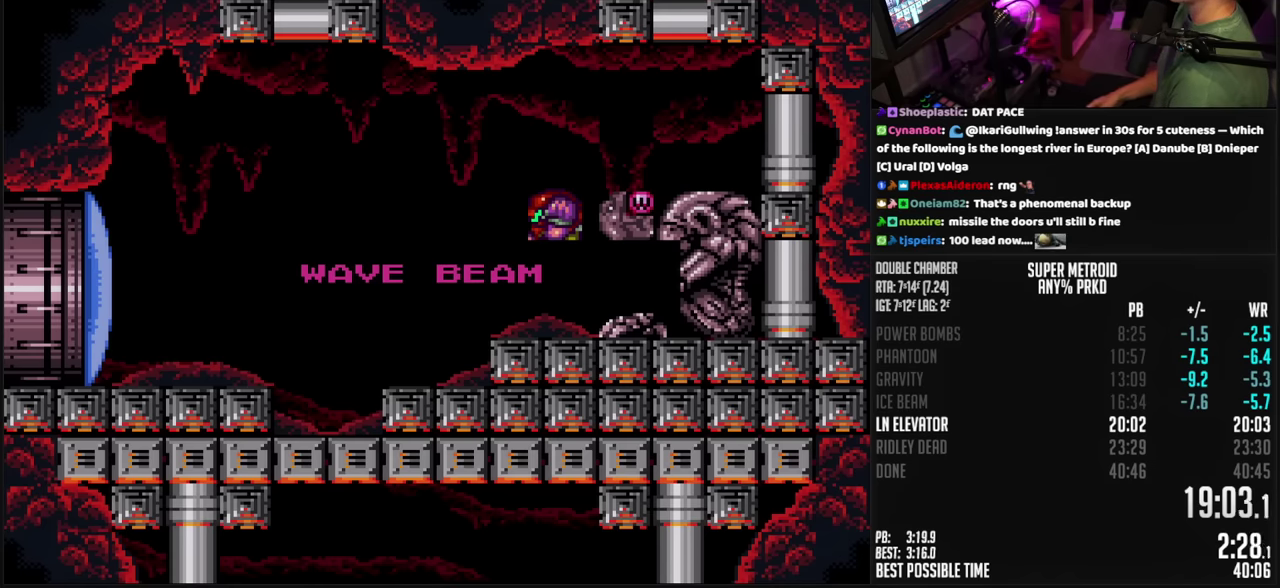
{"buttons": ["B", "DPAD_LEFT"], "events": []}
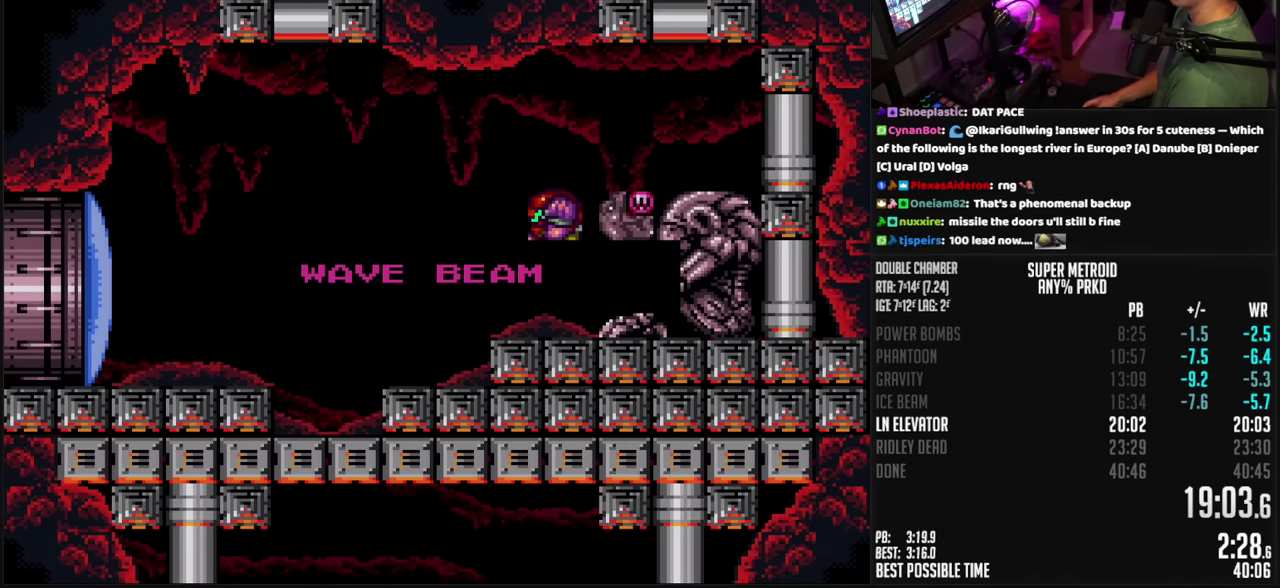
{"buttons": ["B", "DPAD_LEFT"], "events": []}
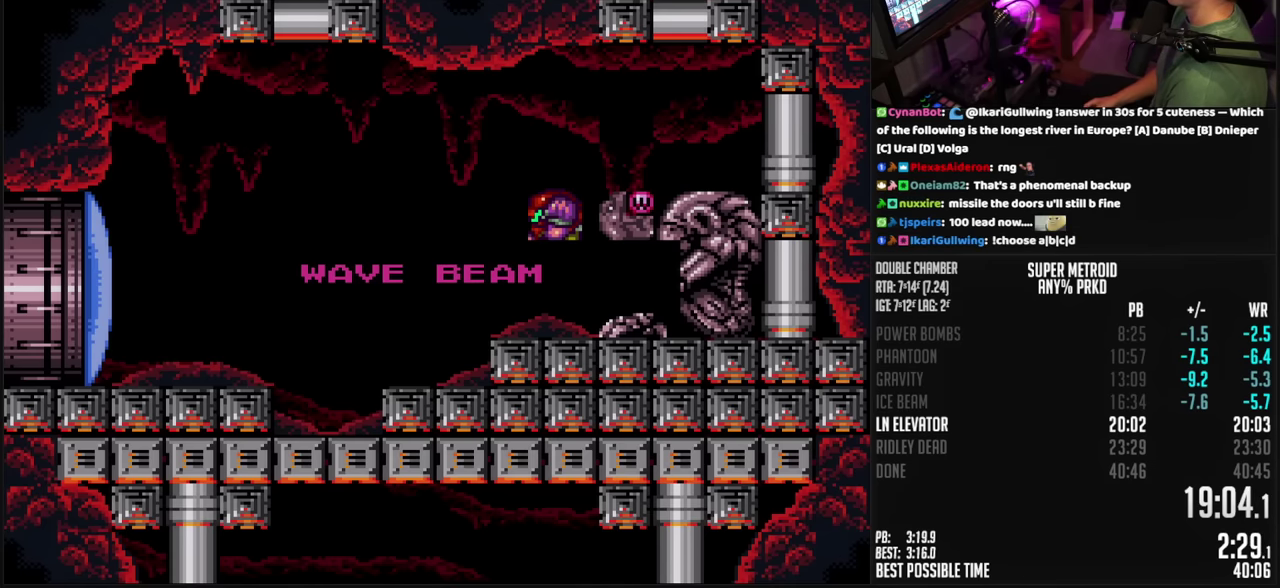
{"buttons": ["B", "L1", "DPAD_LEFT"], "events": [[283, "B", "up"], [283, "DPAD_LEFT", "up"], [300, "B", "down"], [300, "DPAD_LEFT", "down"], [300, "L1", "down"], [300, "X", "down"], [467, "X", "up"]]}
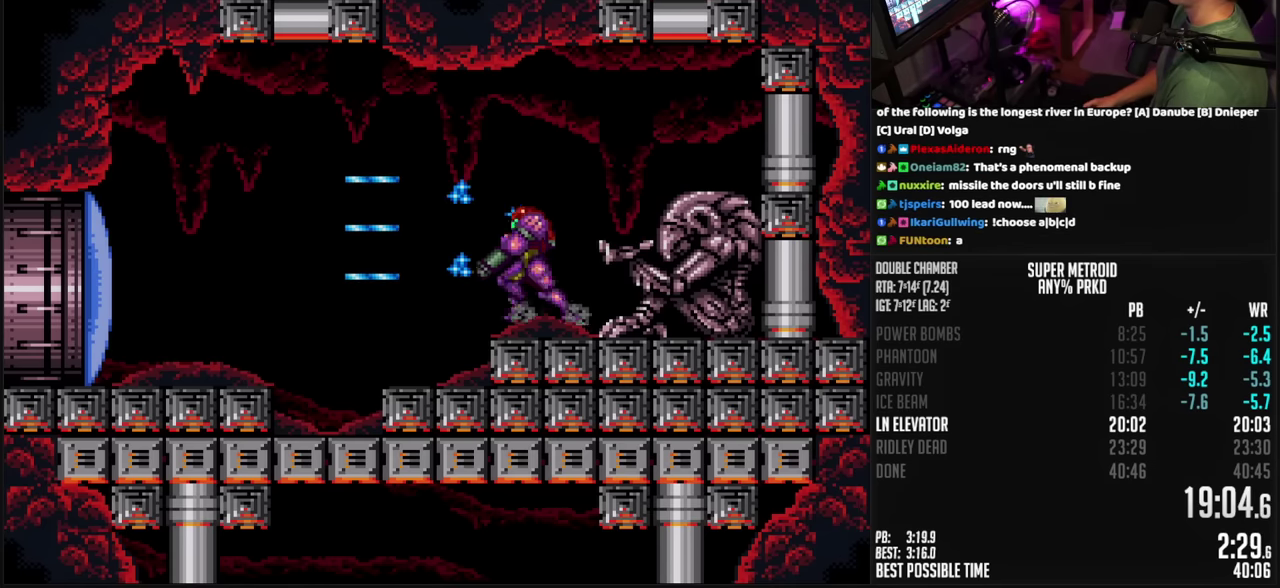
{"buttons": ["B", "DPAD_DOWN"], "events": [[17, "L1", "up"], [67, "A", "down"], [150, "B", "up"], [150, "A", "up"], [333, "B", "down"], [450, "DPAD_DOWN", "down"], [450, "DPAD_LEFT", "up"]]}
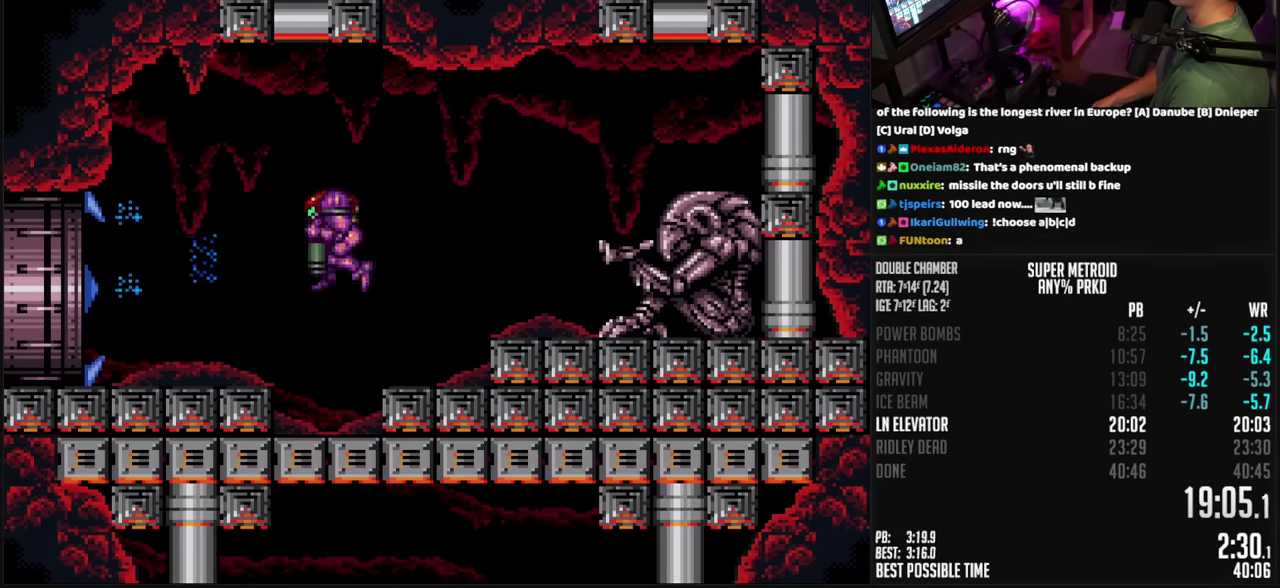
{"buttons": ["B", "DPAD_LEFT"], "events": [[133, "DPAD_DOWN", "up"], [133, "DPAD_LEFT", "down"]]}
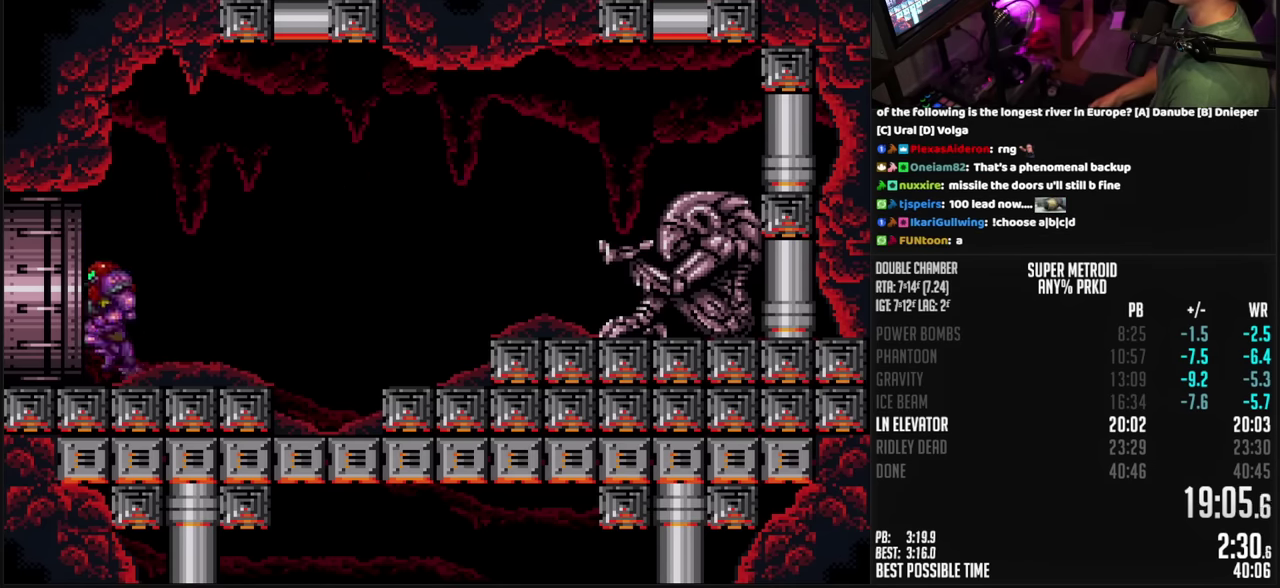
{"buttons": ["B", "DPAD_LEFT"], "events": []}